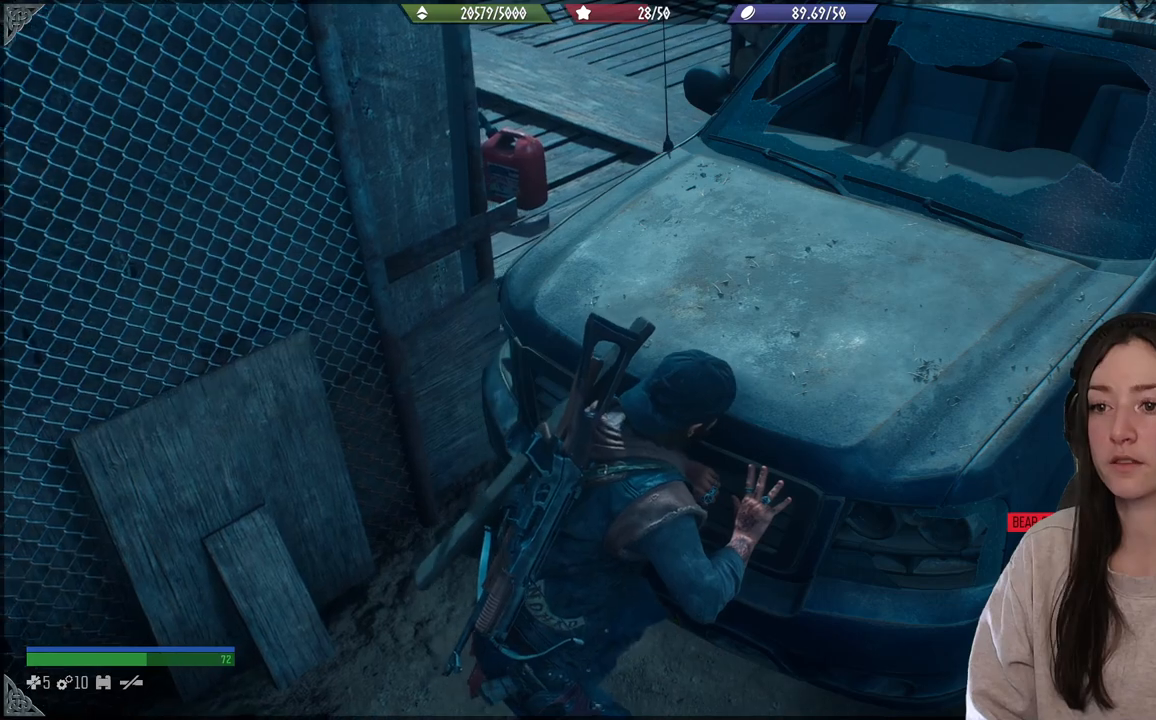
Gameplay with a controller (Xbox layout); each line is a JSON object with the inputs held at the frame after it. "events" lists button and stick changes between this image and that frame as [ms after this image, input, new state], when the widget could be followed in between. Not read: L3.
{"buttons": ["X"], "left_stick": "center", "right_stick": "center", "events": []}
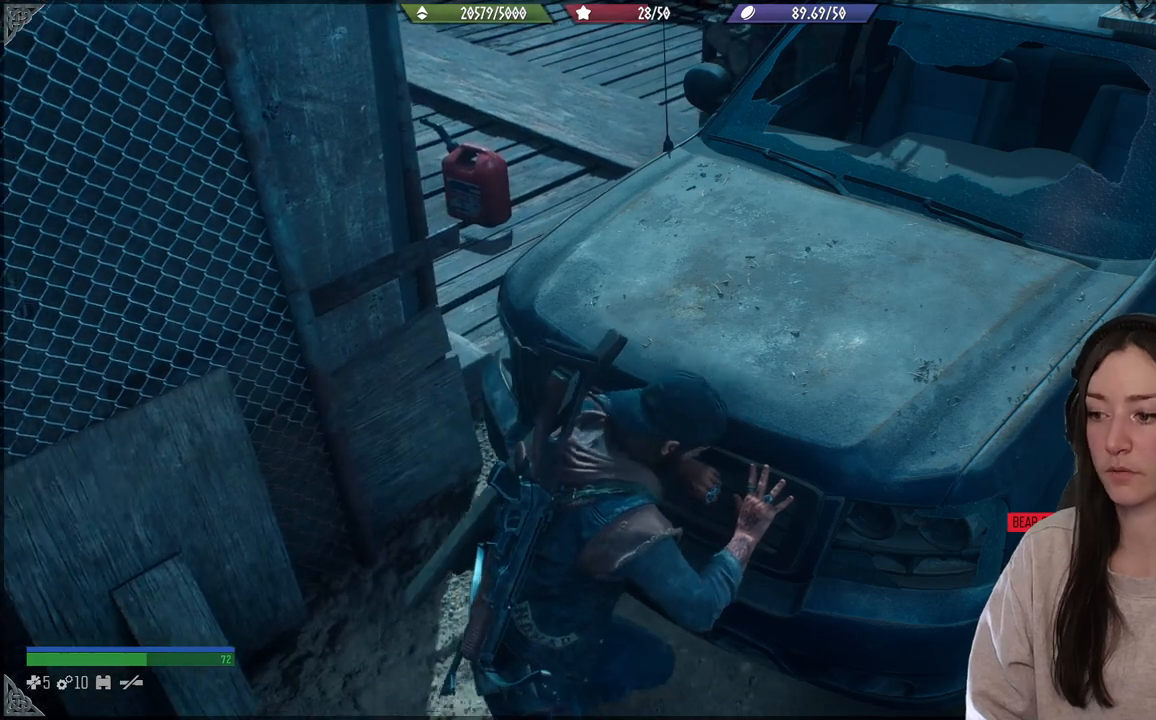
{"buttons": ["X"], "left_stick": "center", "right_stick": "center", "events": []}
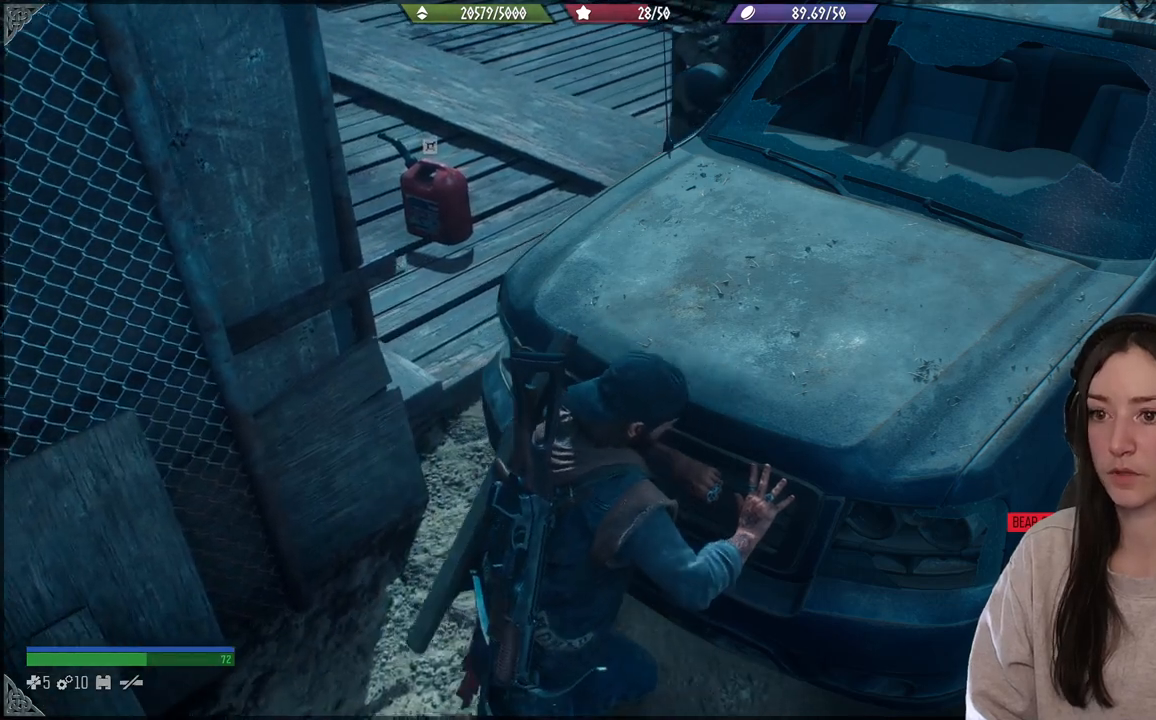
{"buttons": ["X"], "left_stick": "up-right", "right_stick": "center", "events": [[183, "left_stick", "up-right"]]}
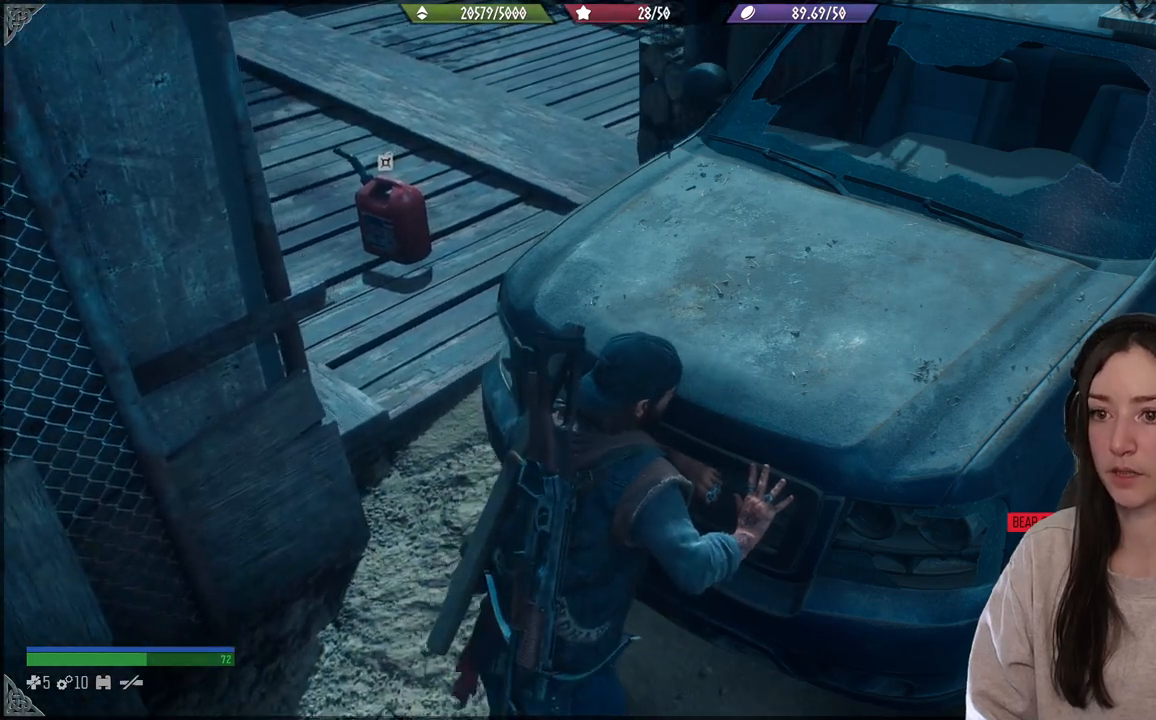
{"buttons": ["X"], "left_stick": "up-right", "right_stick": "center", "events": []}
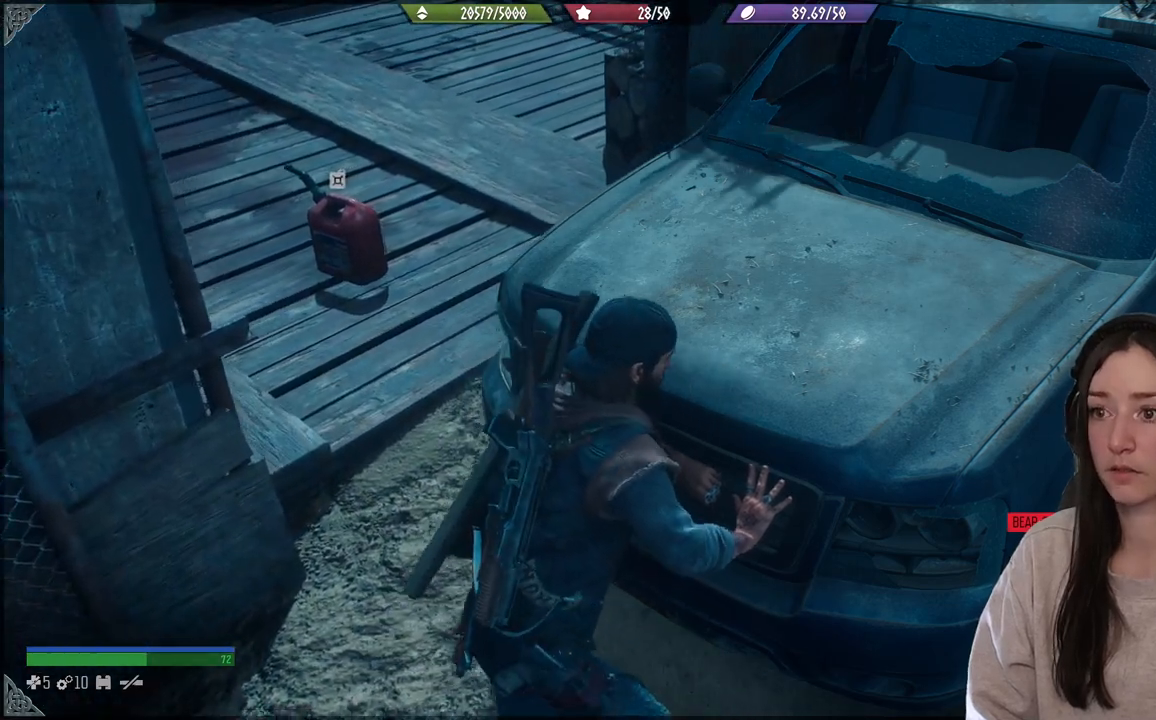
{"buttons": ["X"], "left_stick": "up-right", "right_stick": "center", "events": []}
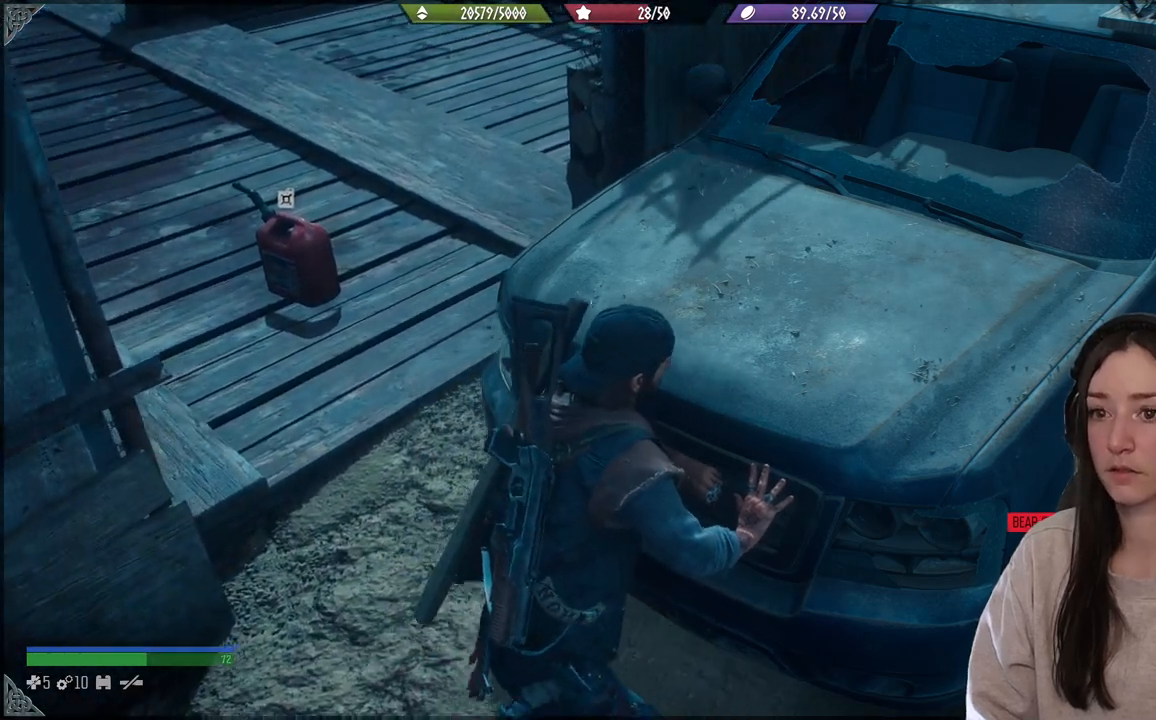
{"buttons": ["X"], "left_stick": "up-right", "right_stick": "center", "events": []}
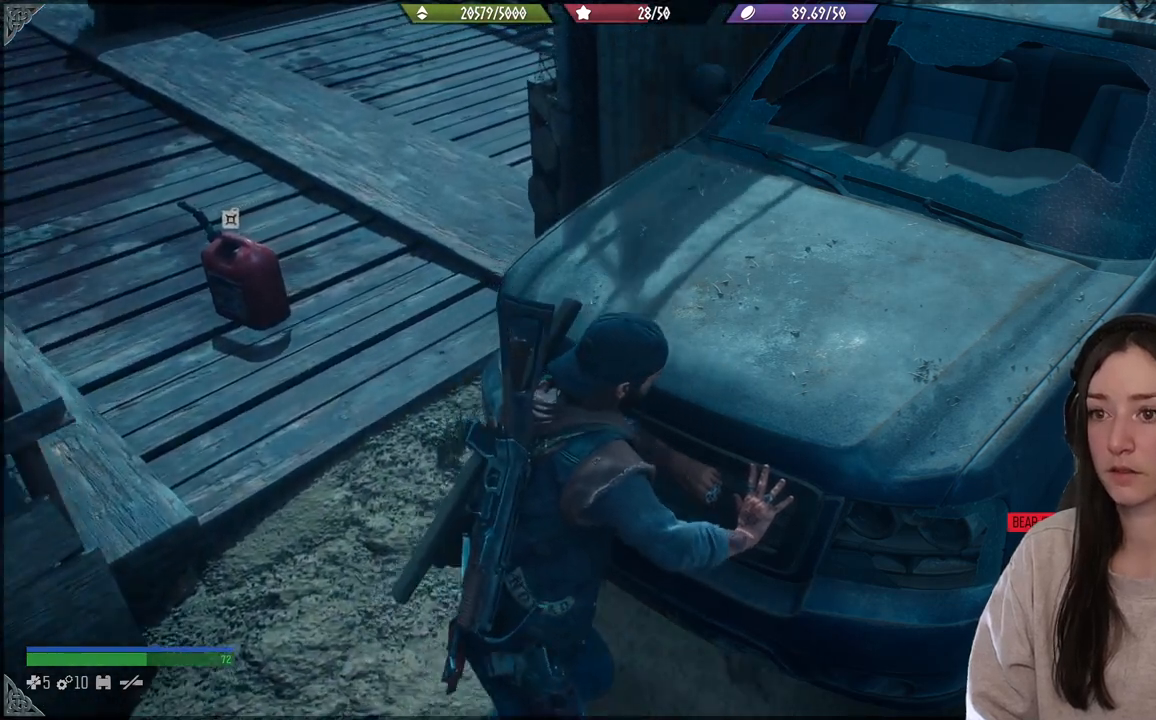
{"buttons": ["X"], "left_stick": "up-right", "right_stick": "center", "events": []}
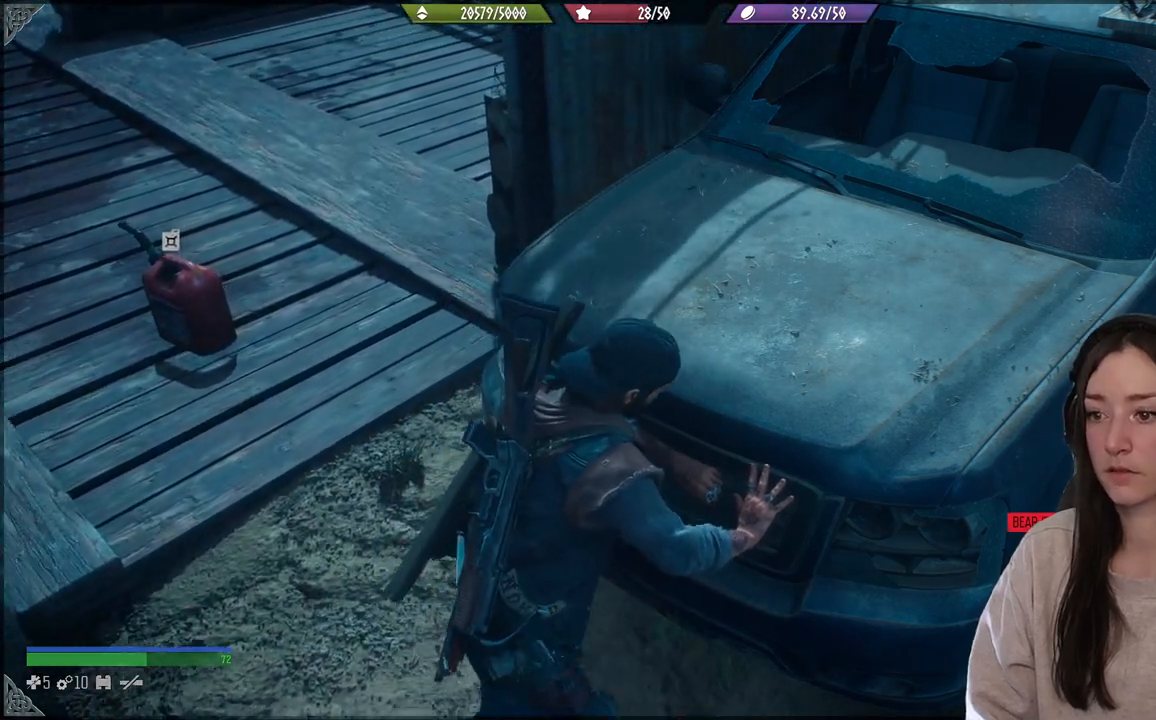
{"buttons": ["X"], "left_stick": "up-right", "right_stick": "center", "events": []}
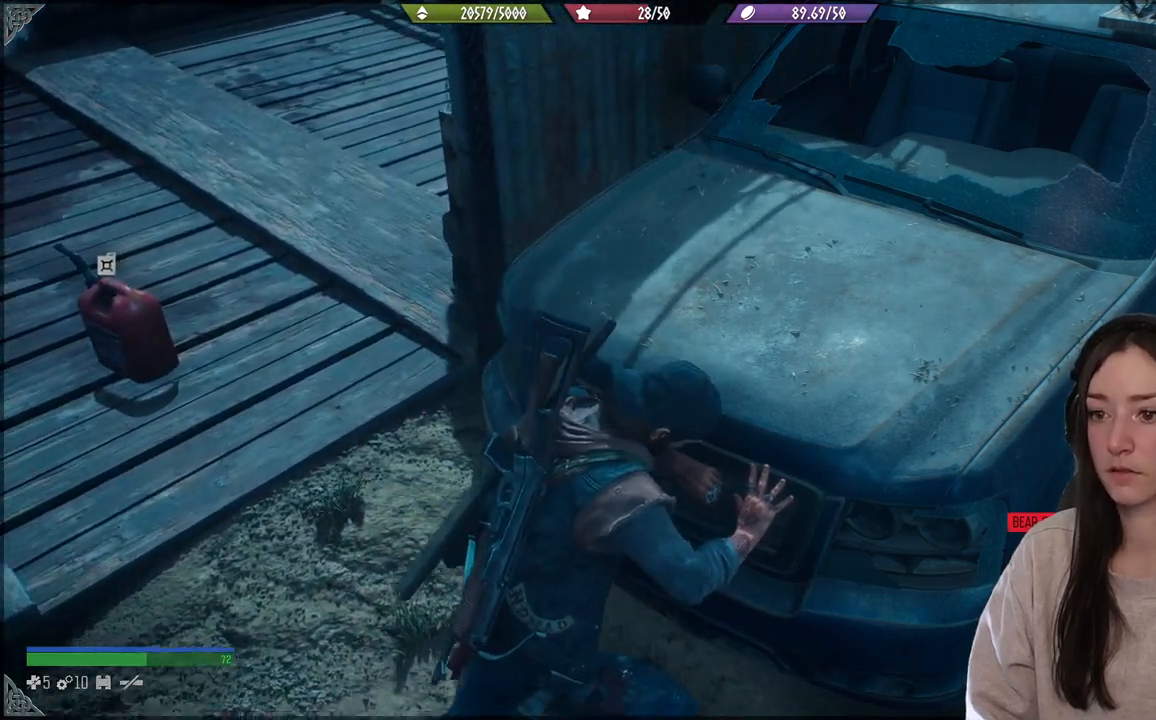
{"buttons": ["X"], "left_stick": "up-right", "right_stick": "center", "events": []}
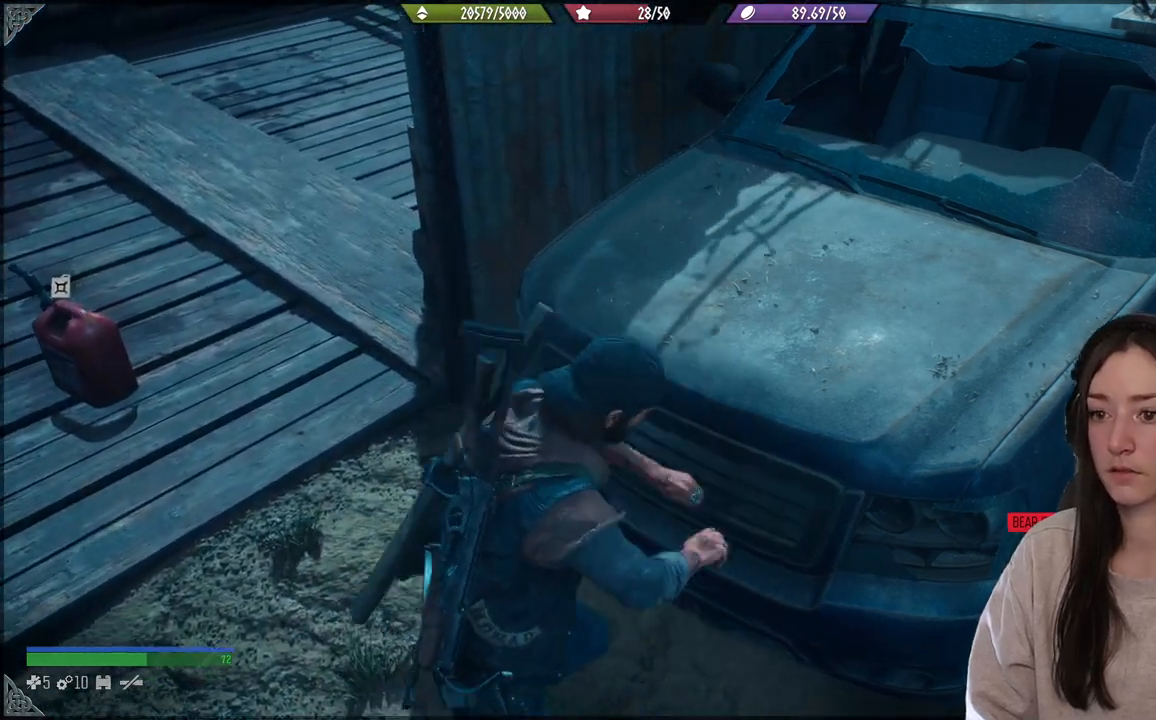
{"buttons": [], "left_stick": "left", "right_stick": "up-left", "events": [[150, "X", "up"], [200, "left_stick", "center"], [250, "left_stick", "down-left"], [367, "right_stick", "up-left"], [500, "left_stick", "left"]]}
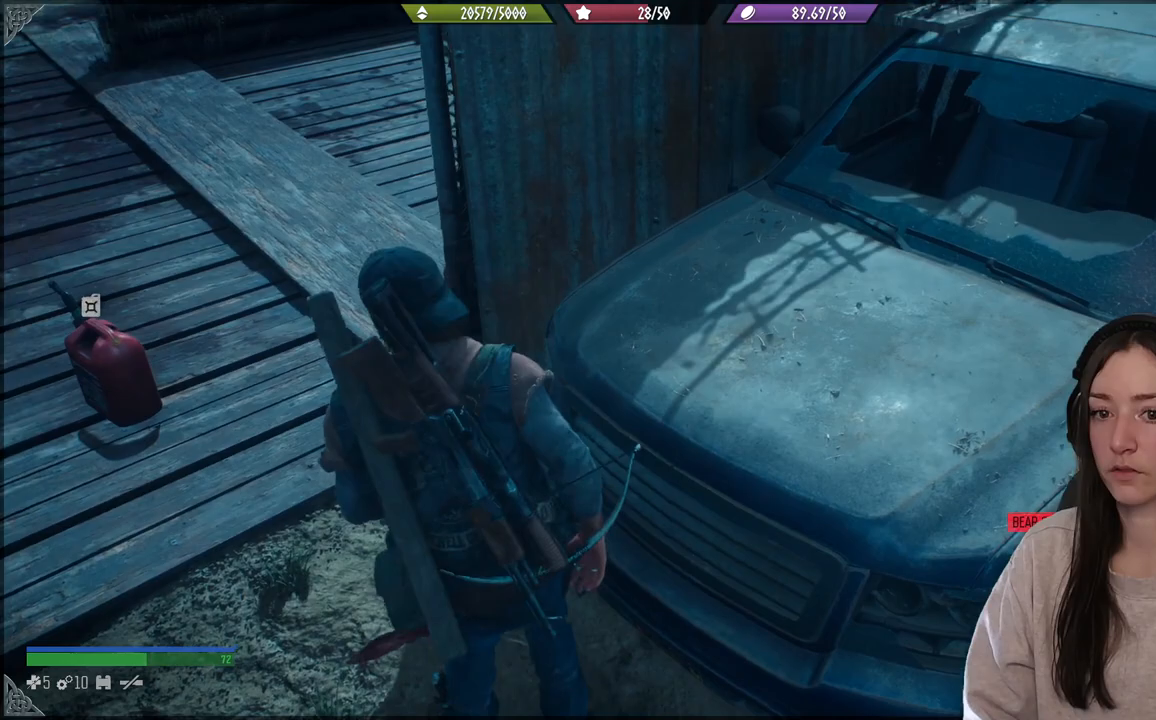
{"buttons": [], "left_stick": "up", "right_stick": "center", "events": [[183, "left_stick", "up-left"], [300, "left_stick", "up"], [483, "right_stick", "center"]]}
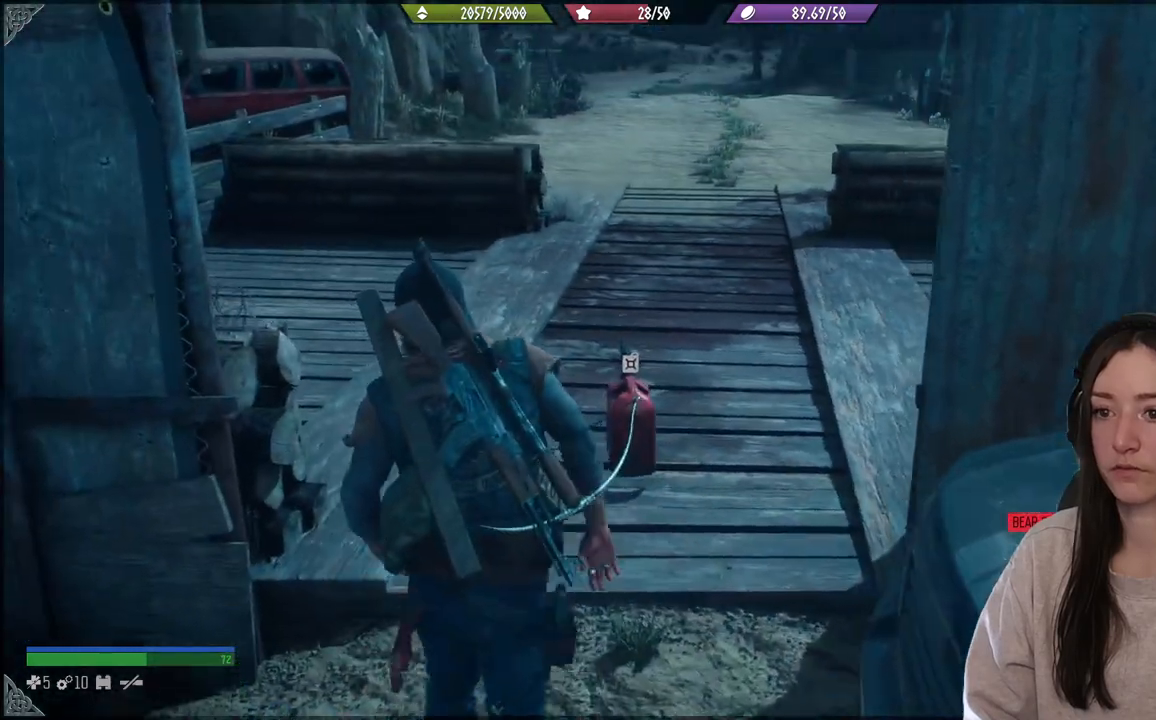
{"buttons": ["X"], "left_stick": "center", "right_stick": "center", "events": [[350, "left_stick", "center"], [450, "X", "down"]]}
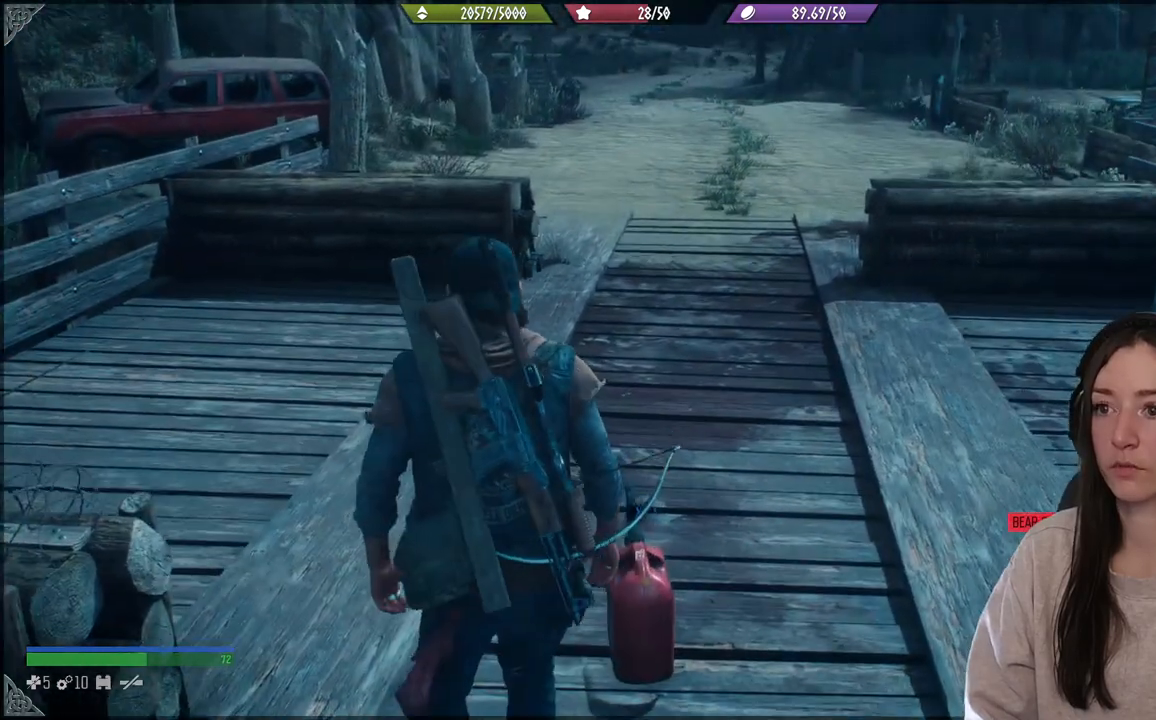
{"buttons": ["X"], "left_stick": "center", "right_stick": "center", "events": []}
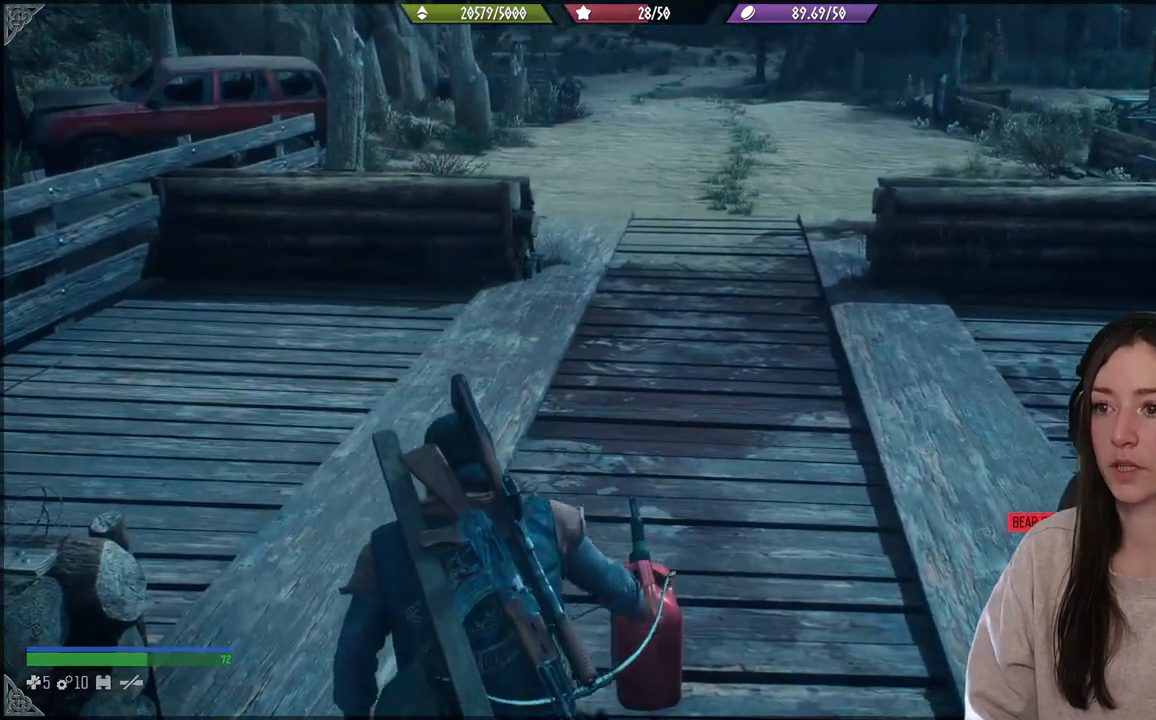
{"buttons": ["X"], "left_stick": "center", "right_stick": "center", "events": []}
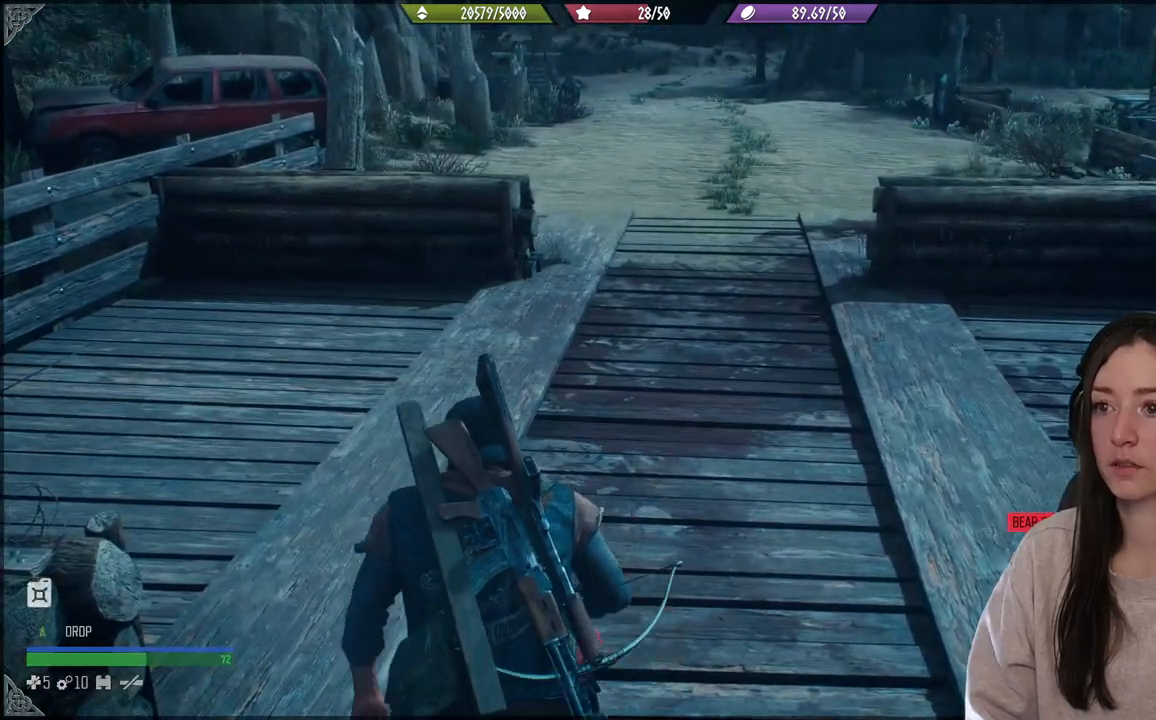
{"buttons": [], "left_stick": "up", "right_stick": "center", "events": [[467, "X", "up"], [467, "left_stick", "up"]]}
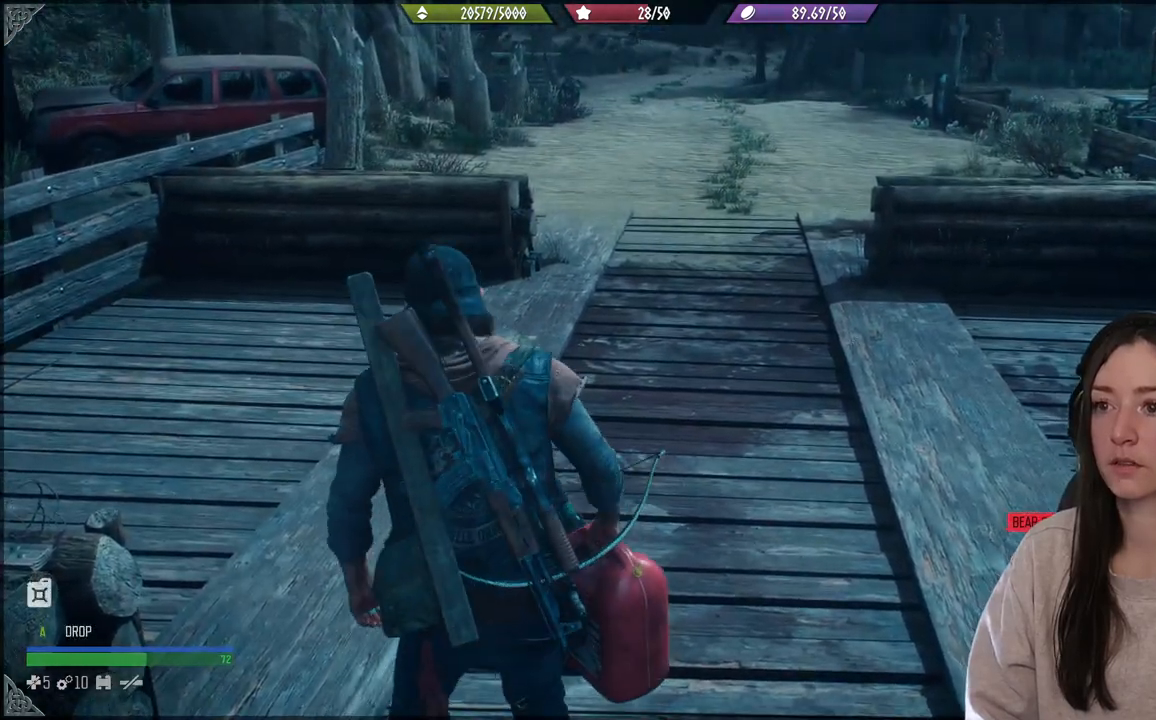
{"buttons": [], "left_stick": "up", "right_stick": "up", "events": [[283, "right_stick", "up"]]}
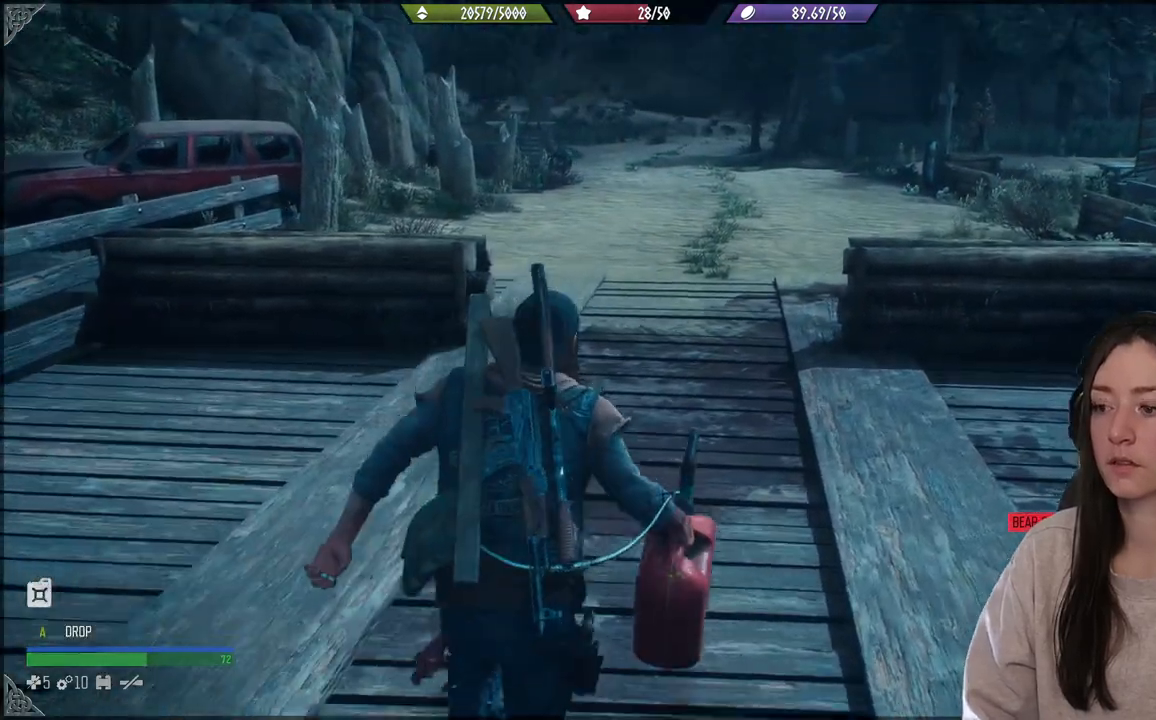
{"buttons": [], "left_stick": "up", "right_stick": "up", "events": []}
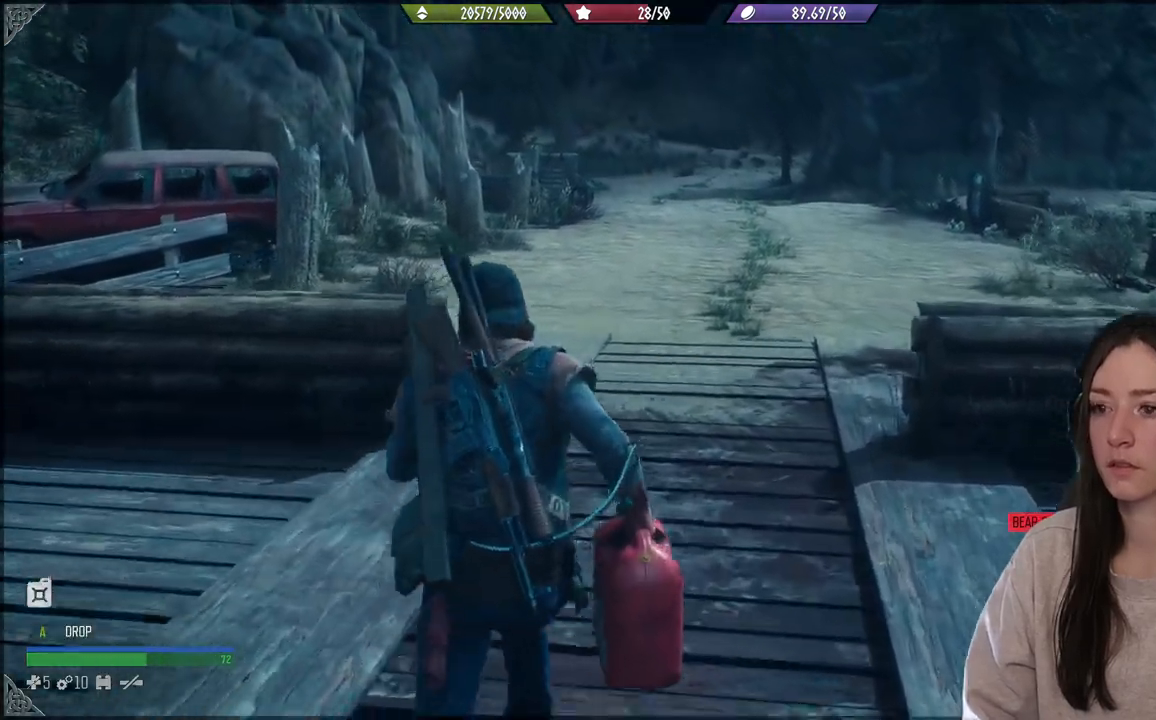
{"buttons": [], "left_stick": "up", "right_stick": "up", "events": []}
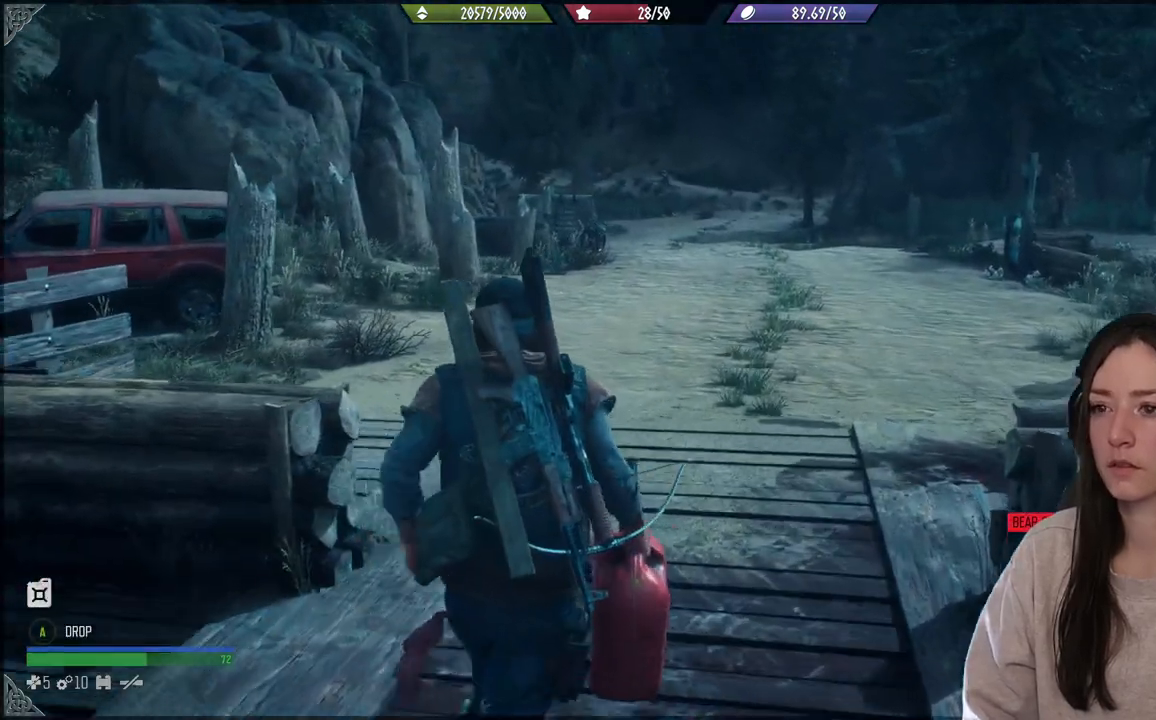
{"buttons": [], "left_stick": "up", "right_stick": "up", "events": []}
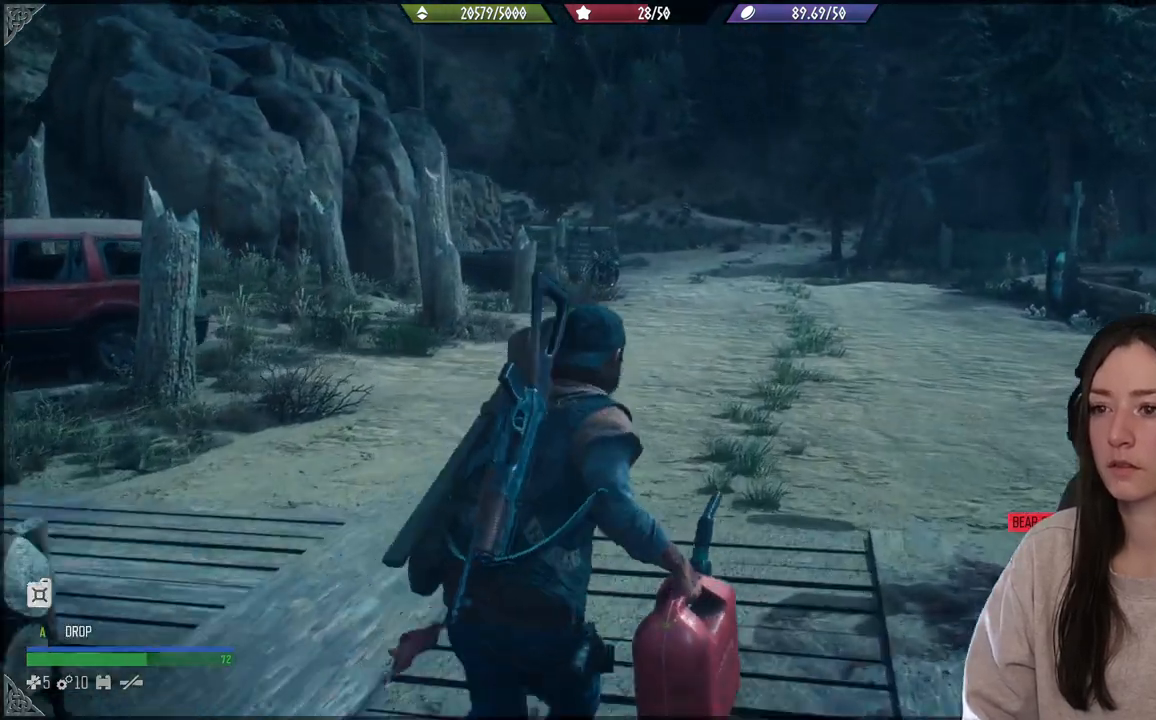
{"buttons": ["L2"], "left_stick": "up", "right_stick": "up-left", "events": [[150, "right_stick", "up-left"], [467, "L2", "down"]]}
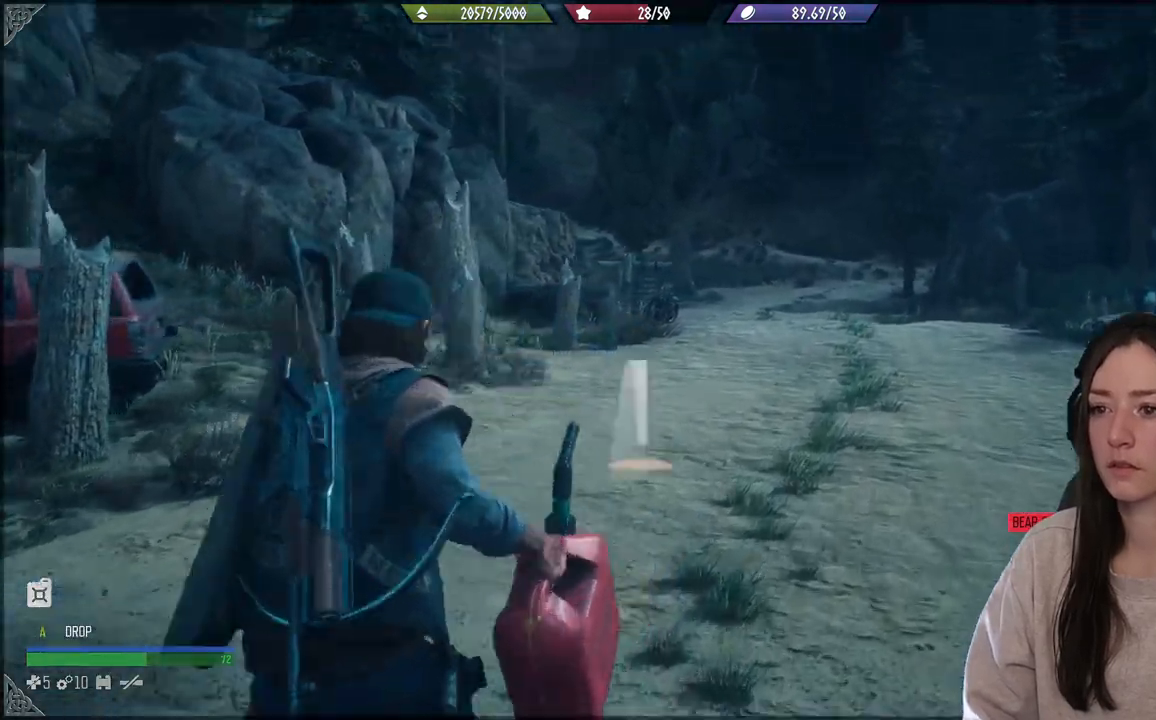
{"buttons": ["L2"], "left_stick": "up", "right_stick": "up", "events": [[67, "right_stick", "up"]]}
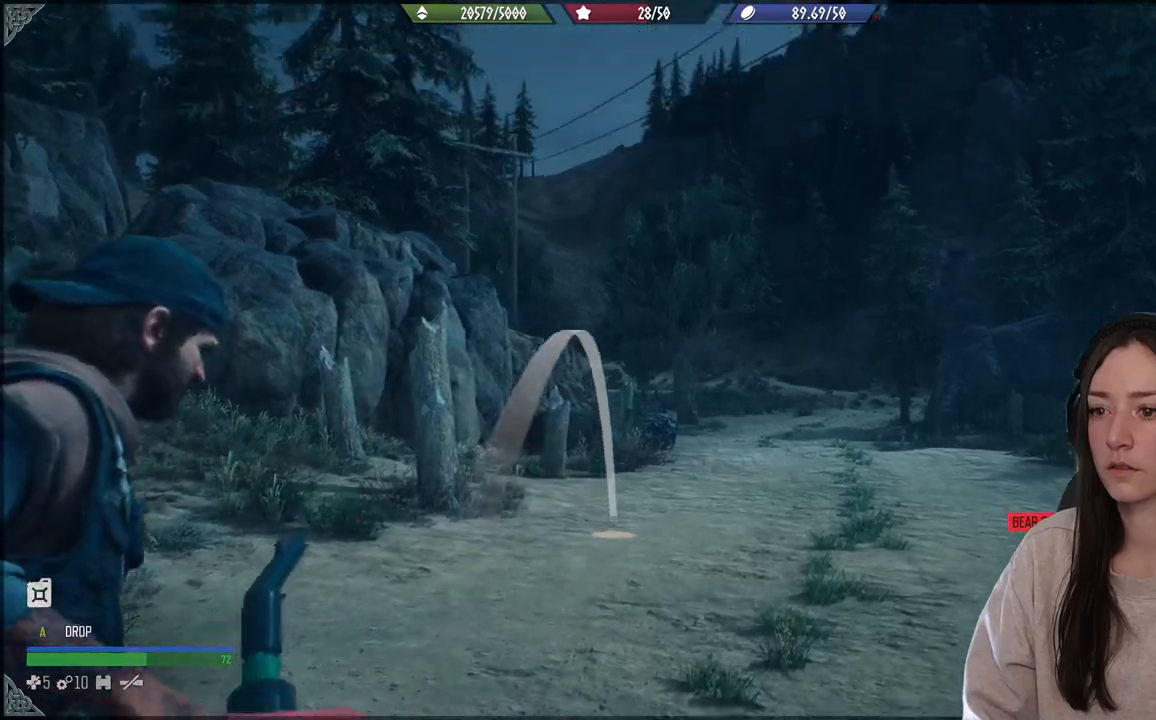
{"buttons": ["L2"], "left_stick": "up", "right_stick": "up", "events": []}
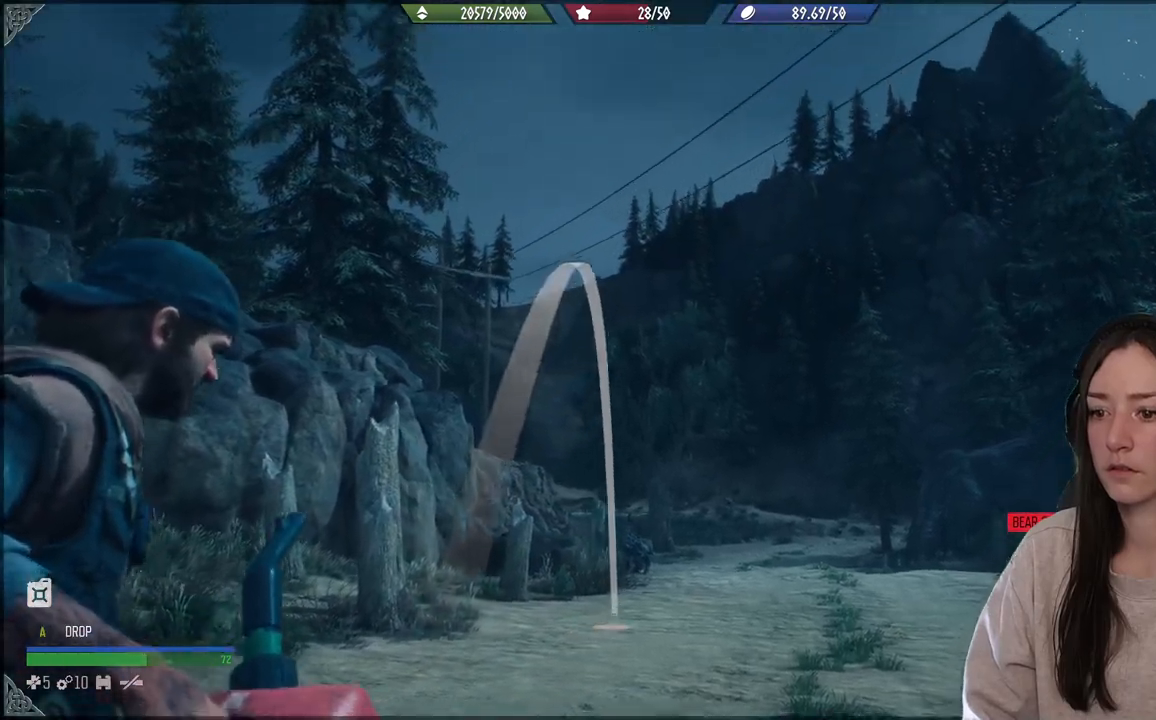
{"buttons": ["L2"], "left_stick": "up", "right_stick": "up", "events": []}
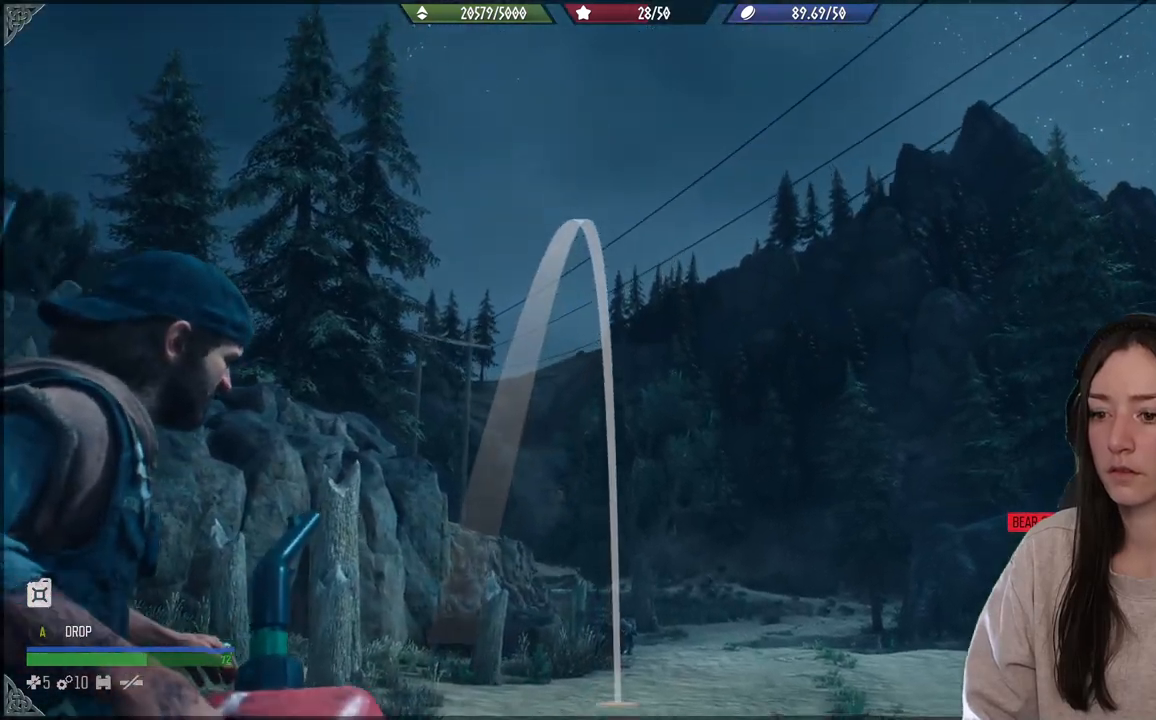
{"buttons": ["L2"], "left_stick": "up", "right_stick": "up", "events": []}
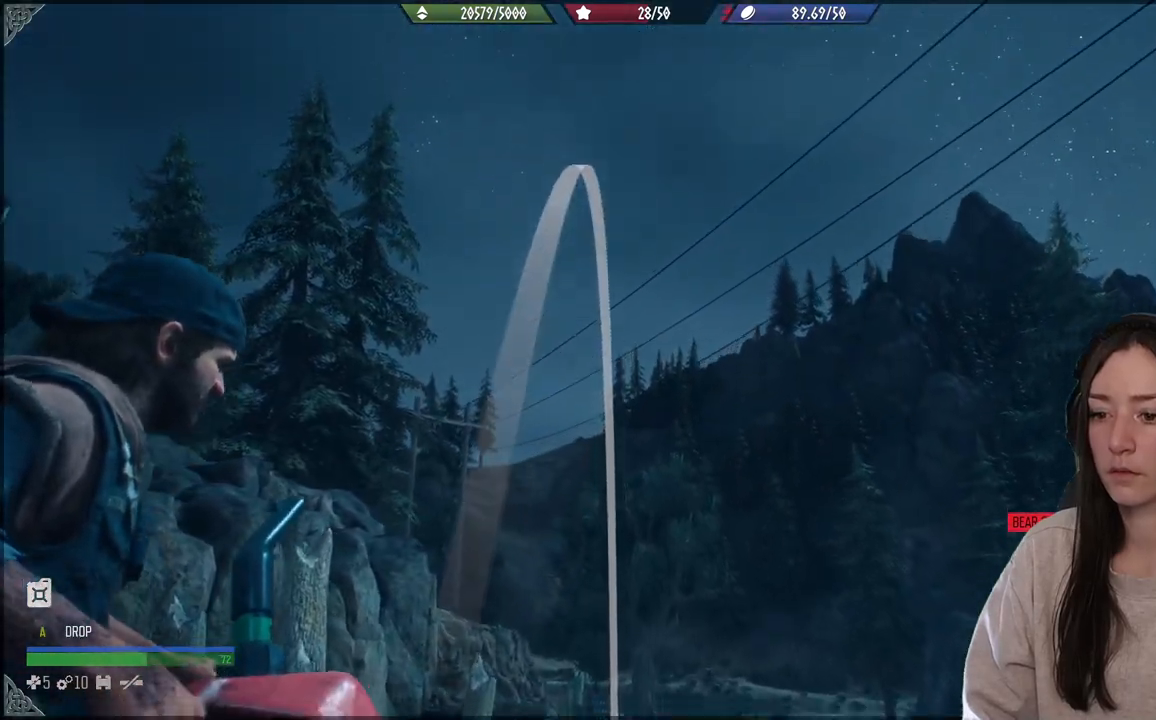
{"buttons": ["L2", "R2"], "left_stick": "up", "right_stick": "up", "events": [[383, "R2", "down"]]}
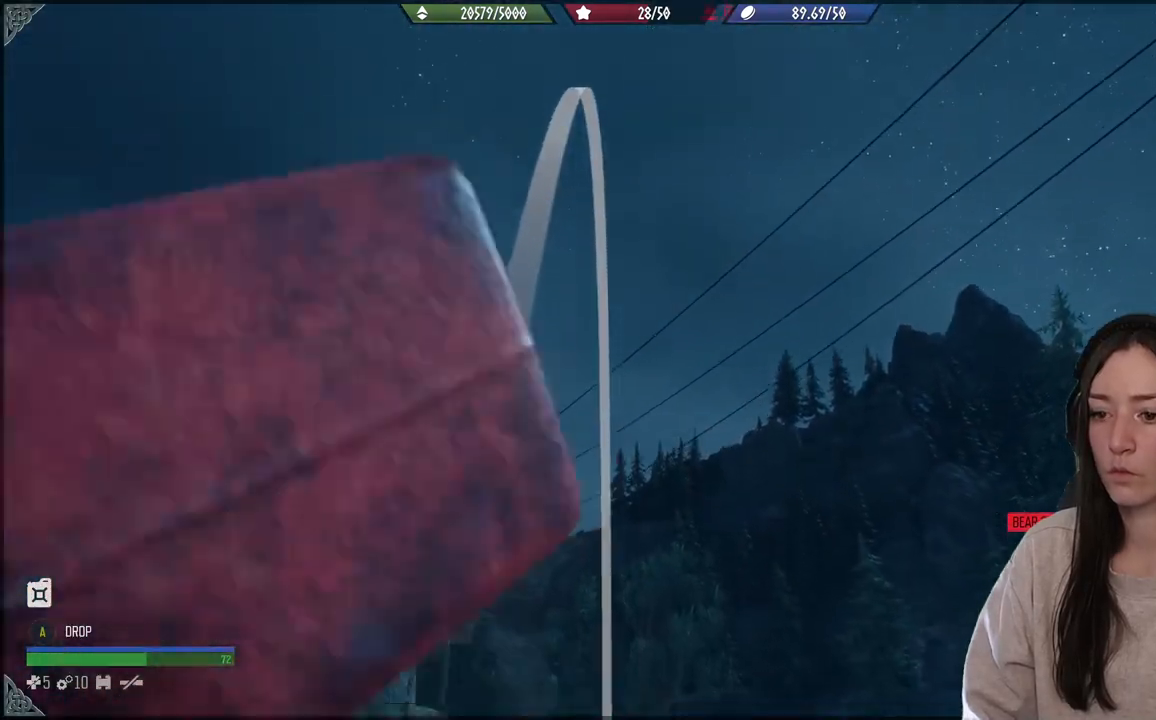
{"buttons": ["L2", "R2"], "left_stick": "up", "right_stick": "down", "events": [[483, "right_stick", "down"]]}
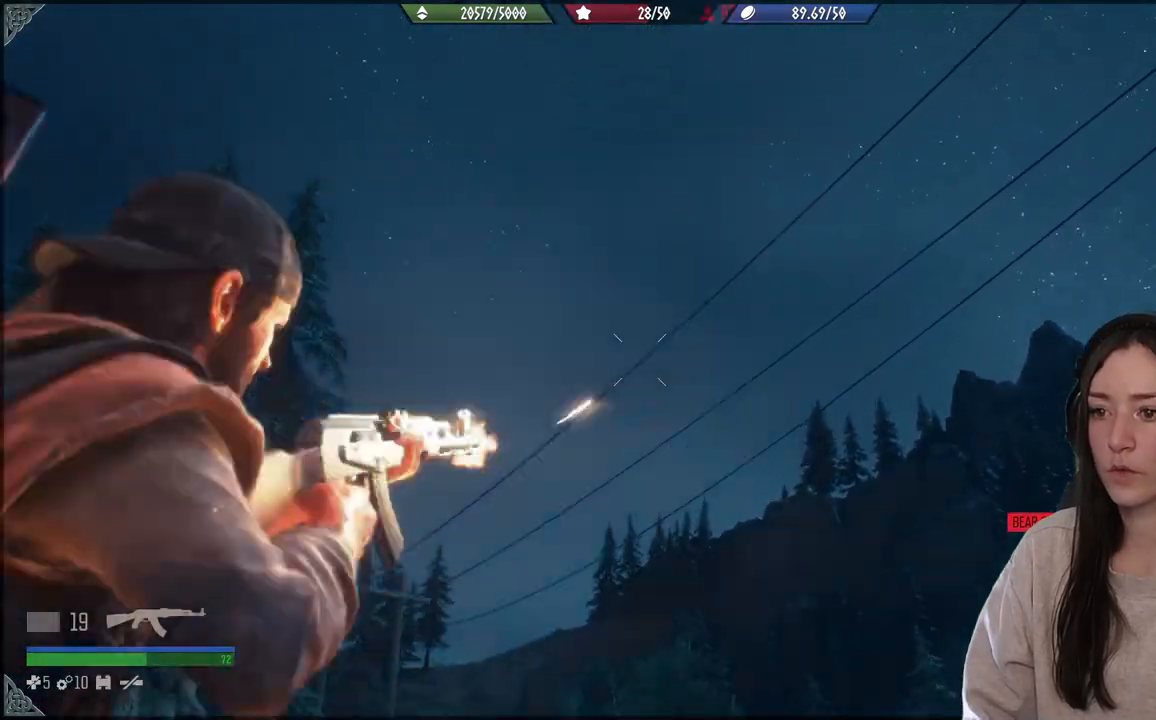
{"buttons": [], "left_stick": "down", "right_stick": "center", "events": [[67, "R2", "up"], [233, "L2", "up"], [300, "left_stick", "down"], [367, "right_stick", "center"]]}
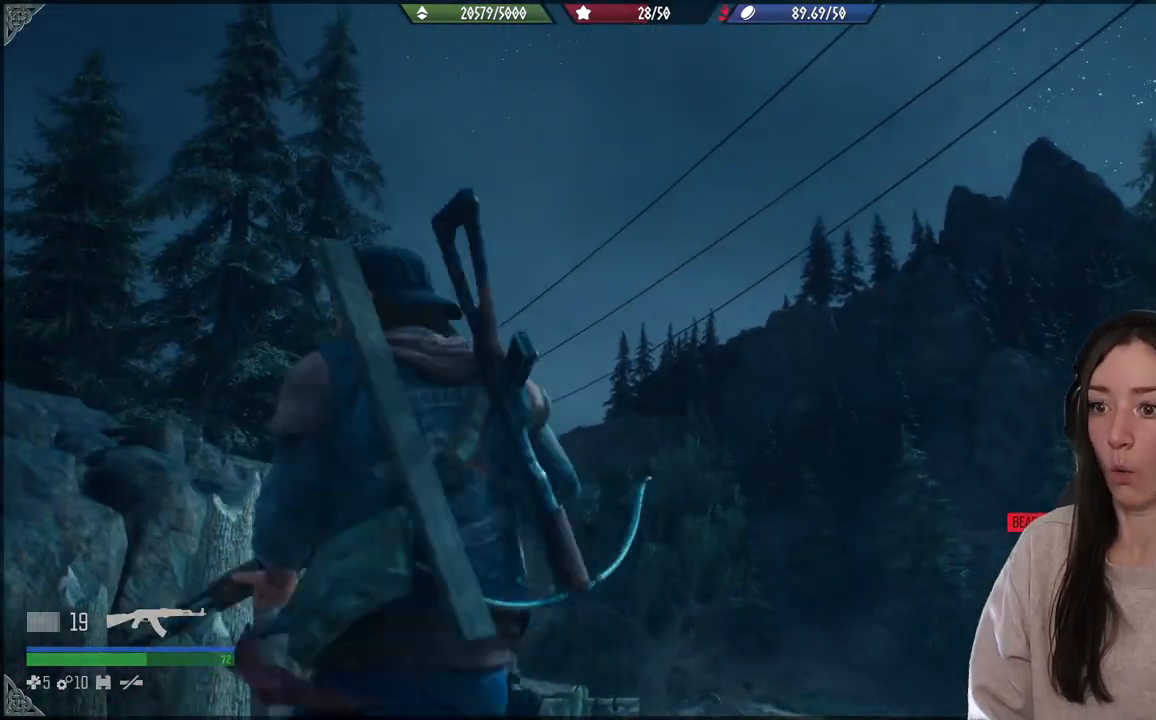
{"buttons": [], "left_stick": "down", "right_stick": "down-left", "events": [[317, "right_stick", "down-left"]]}
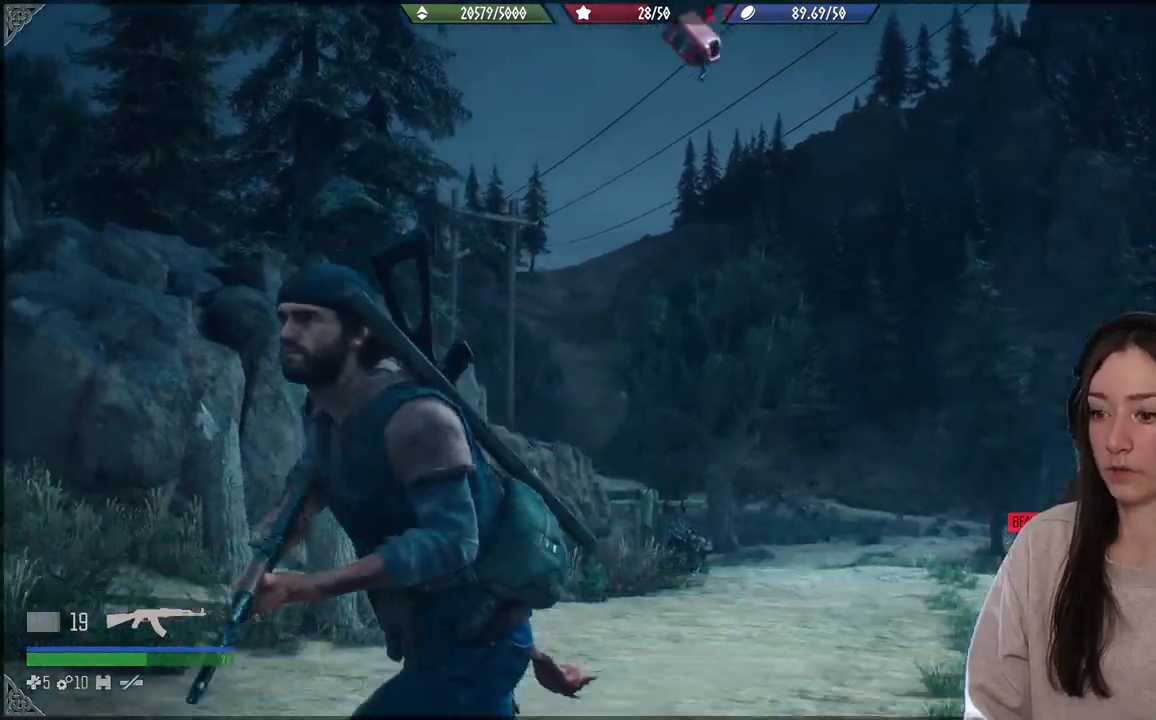
{"buttons": [], "left_stick": "down", "right_stick": "center", "events": [[183, "right_stick", "center"]]}
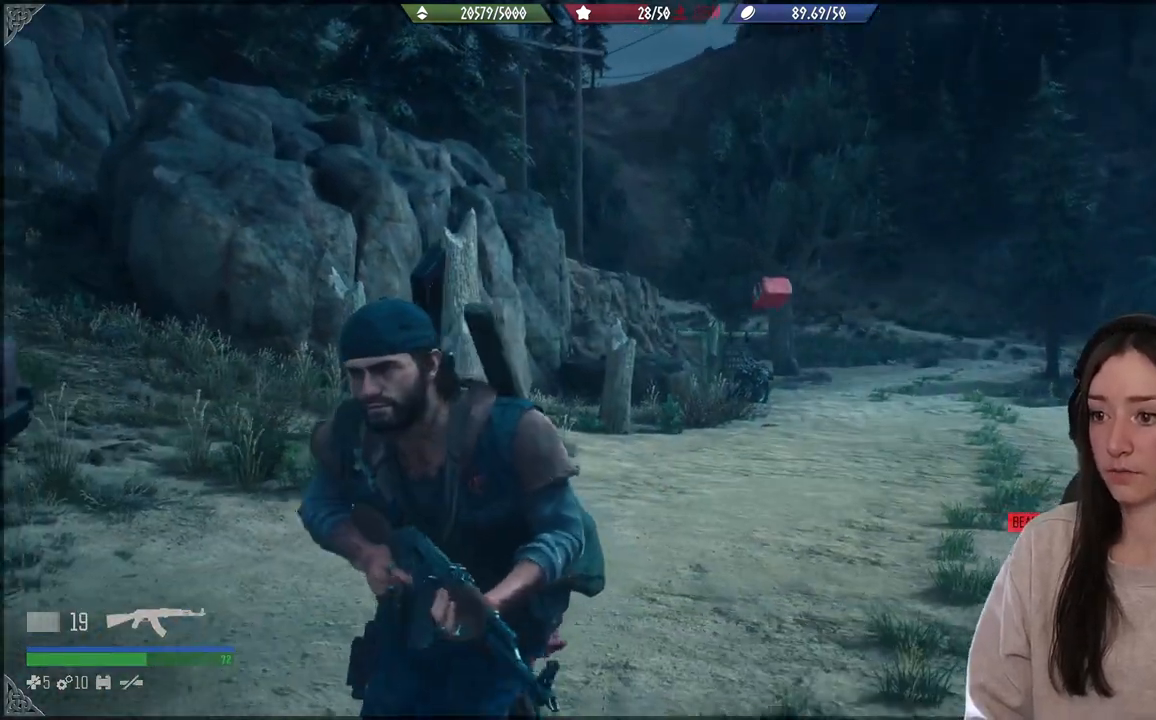
{"buttons": [], "left_stick": "down", "right_stick": "center", "events": []}